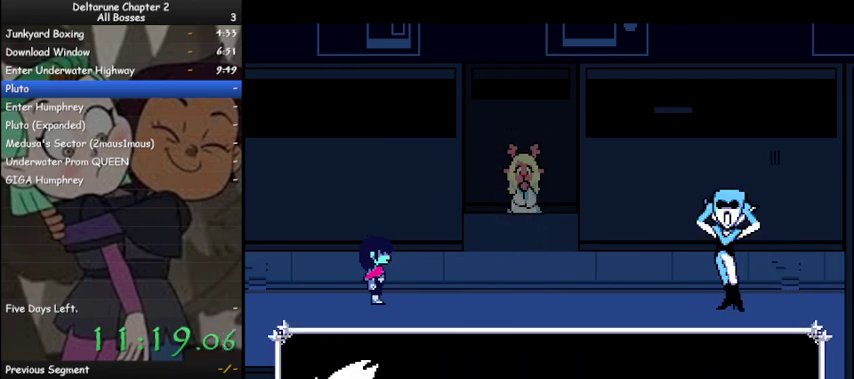
Gameplay with keyboard; each line is a JSON object with the keys held at the frame after it. "events" lists presses ("down") and releases ("up") of "c", "ctrl", "down", "left", "return", "right", "shift", "up", "x" and "z" between this image and that frame as [ms after this image, input, new state], when the widget could be followed in between. No other keys are recorded. Mouse input is not recorded.
{"keys": ["ctrl", "shift", "z"], "events": [[100, "z", "down"], [200, "z", "up"], [300, "z", "down"], [400, "z", "up"], [467, "z", "down"]]}
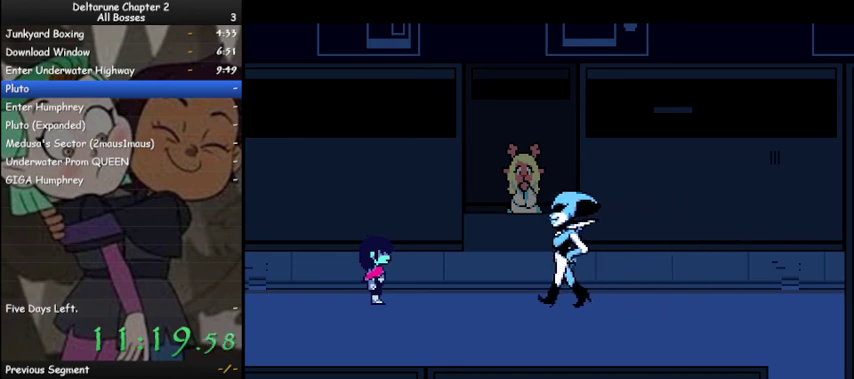
{"keys": ["ctrl", "shift"], "events": [[67, "z", "up"], [167, "z", "down"], [267, "z", "up"], [367, "z", "down"], [433, "z", "up"]]}
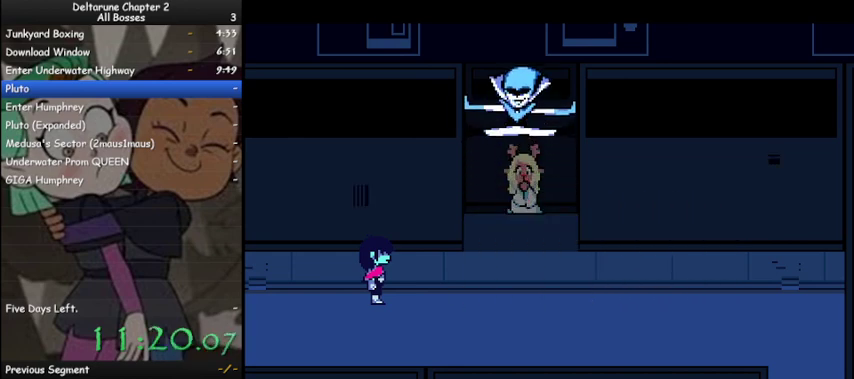
{"keys": ["ctrl", "shift"], "events": [[33, "z", "down"], [133, "z", "up"], [233, "z", "down"], [333, "z", "up"], [400, "z", "down"], [500, "z", "up"]]}
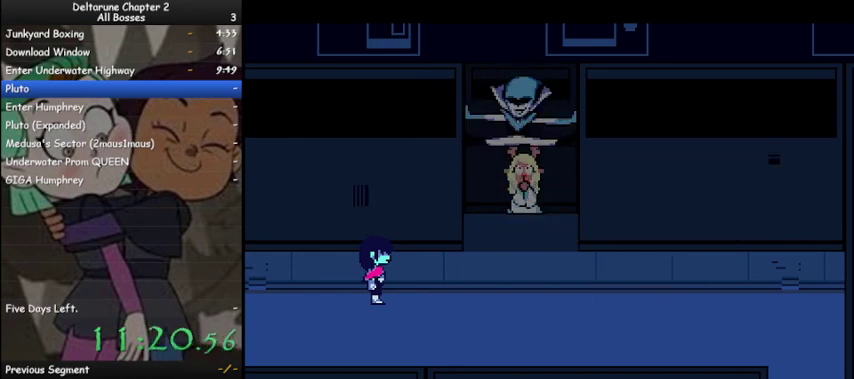
{"keys": ["ctrl", "shift"], "events": [[67, "z", "down"], [133, "z", "up"], [233, "z", "down"], [333, "z", "up"], [433, "z", "down"], [467, "z", "up"]]}
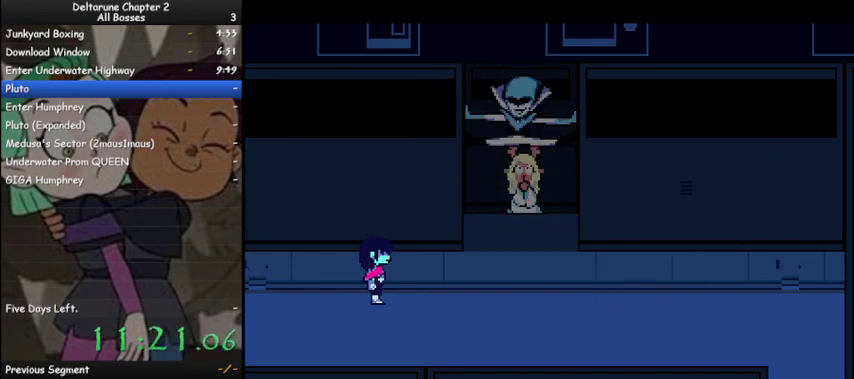
{"keys": ["ctrl", "shift", "z"], "events": [[100, "z", "down"], [167, "z", "up"], [267, "z", "down"], [367, "z", "up"], [500, "z", "down"]]}
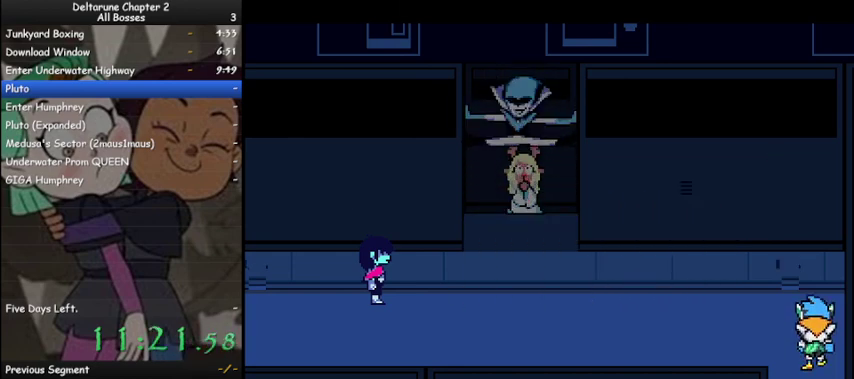
{"keys": ["ctrl", "shift"], "events": [[33, "z", "up"], [200, "z", "down"], [233, "z", "up"], [367, "z", "down"], [433, "z", "up"]]}
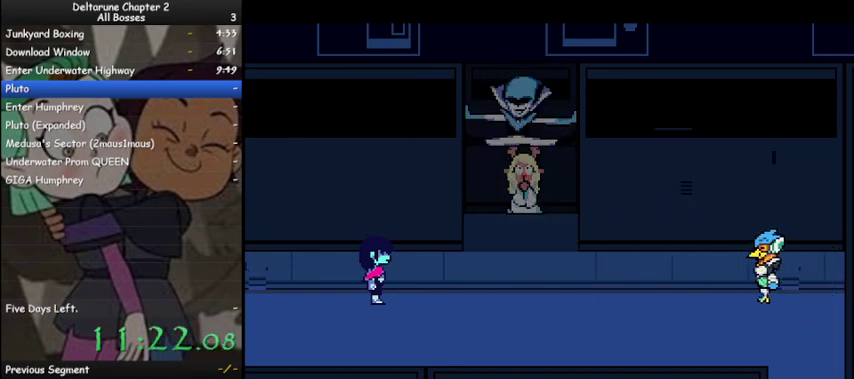
{"keys": ["ctrl", "shift", "z"], "events": [[67, "z", "down"], [100, "z", "up"], [233, "z", "down"], [300, "z", "up"], [433, "z", "down"]]}
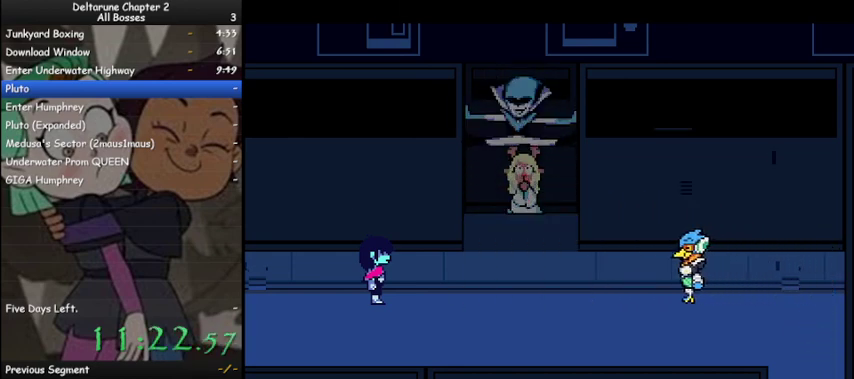
{"keys": ["ctrl", "shift", "z"], "events": [[33, "z", "up"], [133, "z", "down"], [200, "z", "up"], [300, "z", "down"], [400, "z", "up"], [500, "z", "down"]]}
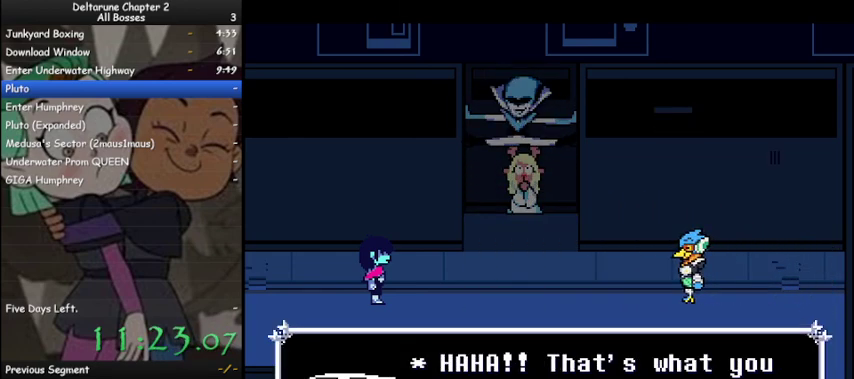
{"keys": ["ctrl", "shift"], "events": [[100, "z", "up"], [200, "z", "down"], [267, "z", "up"], [367, "z", "down"], [467, "z", "up"]]}
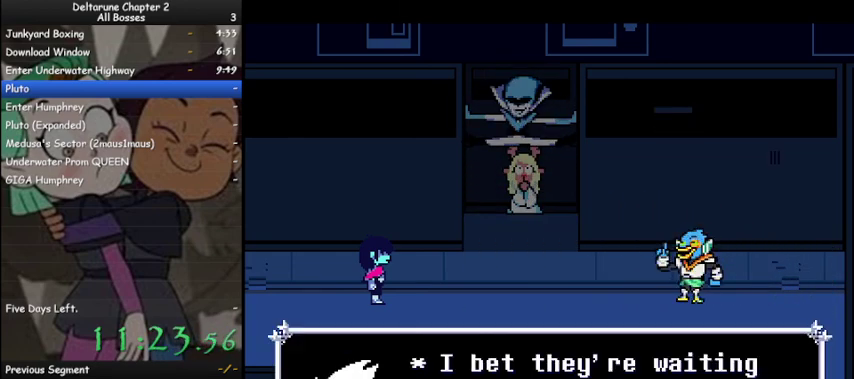
{"keys": ["ctrl", "shift", "z"], "events": [[67, "z", "down"], [133, "z", "up"], [233, "z", "down"], [300, "z", "up"], [433, "z", "down"]]}
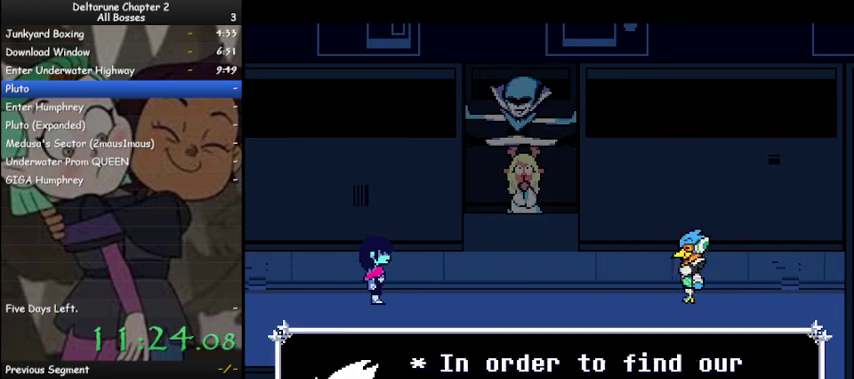
{"keys": ["ctrl", "shift", "z"], "events": [[33, "z", "up"], [133, "z", "down"], [200, "z", "up"], [300, "z", "down"], [400, "z", "up"], [500, "z", "down"]]}
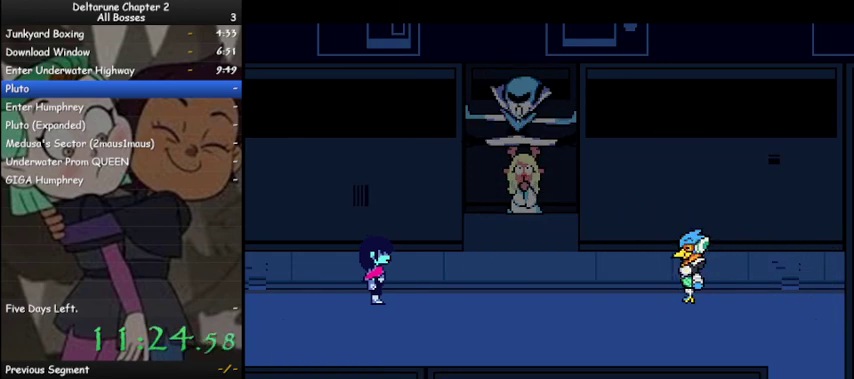
{"keys": ["ctrl", "shift"], "events": [[100, "z", "up"], [167, "z", "down"], [267, "z", "up"], [367, "z", "down"], [467, "z", "up"]]}
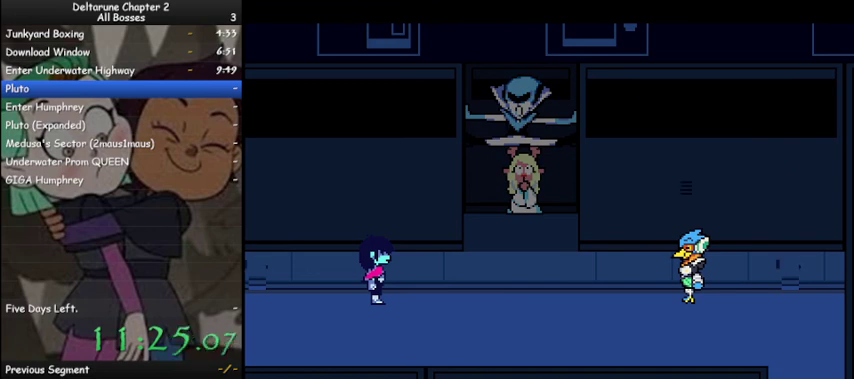
{"keys": ["ctrl", "shift", "z"], "events": [[100, "z", "down"], [133, "z", "up"], [233, "z", "down"], [333, "z", "up"], [467, "z", "down"]]}
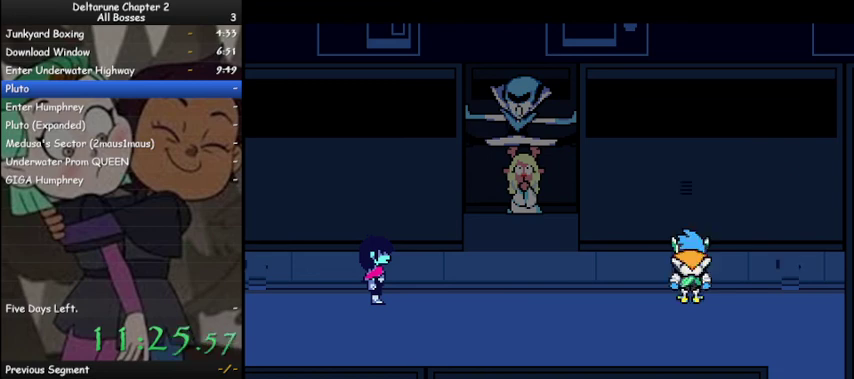
{"keys": ["ctrl", "shift"], "events": [[33, "z", "up"], [167, "z", "down"], [200, "z", "up"], [333, "z", "down"], [400, "z", "up"]]}
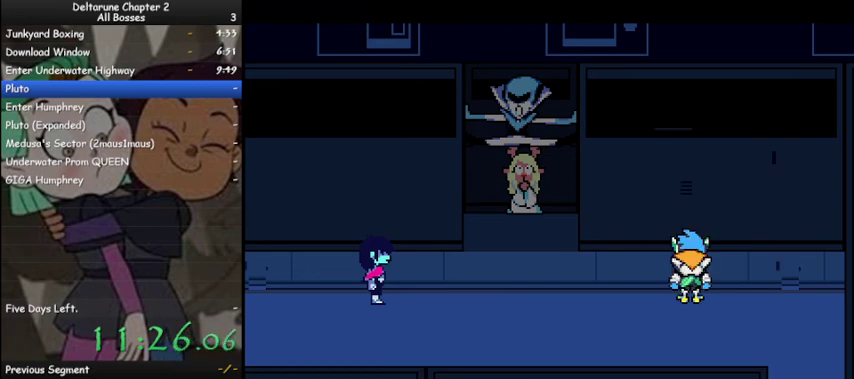
{"keys": ["ctrl", "shift"], "events": [[33, "z", "down"], [133, "z", "up"], [233, "z", "down"], [267, "z", "up"], [400, "z", "down"], [500, "z", "up"]]}
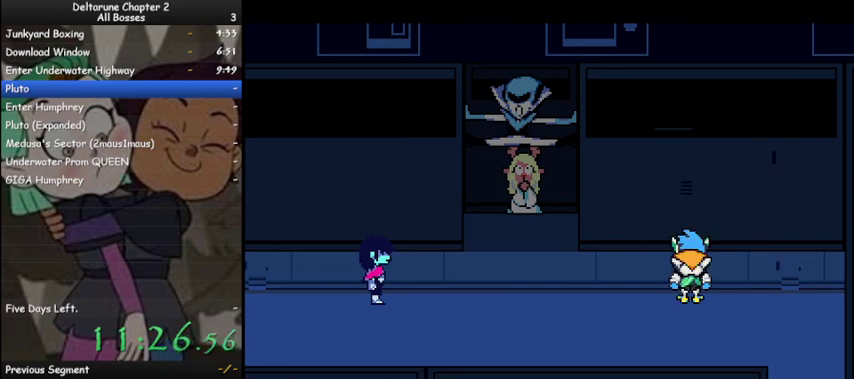
{"keys": ["ctrl", "shift", "z"], "events": [[100, "z", "down"], [200, "z", "up"], [300, "z", "down"], [367, "z", "up"], [467, "z", "down"]]}
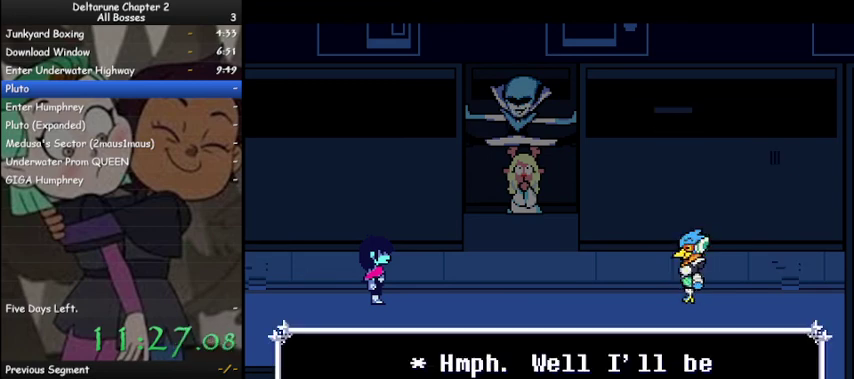
{"keys": ["ctrl", "shift"], "events": [[100, "z", "up"], [167, "z", "down"], [267, "z", "up"], [367, "z", "down"], [433, "z", "up"]]}
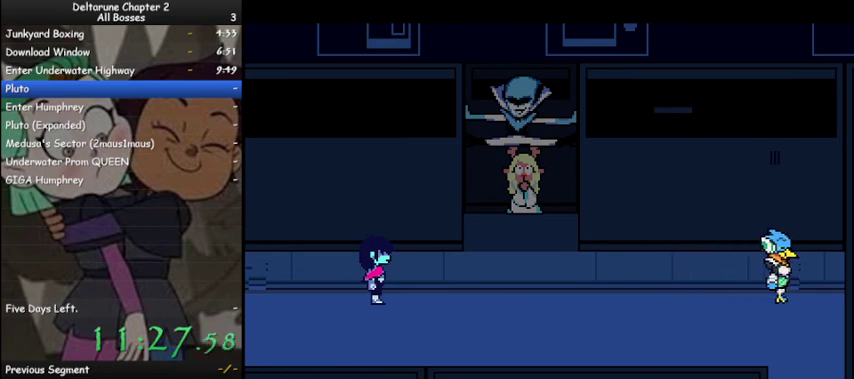
{"keys": ["ctrl", "shift"], "events": [[67, "z", "down"], [133, "z", "up"], [267, "z", "down"], [333, "z", "up"], [400, "z", "down"], [500, "z", "up"]]}
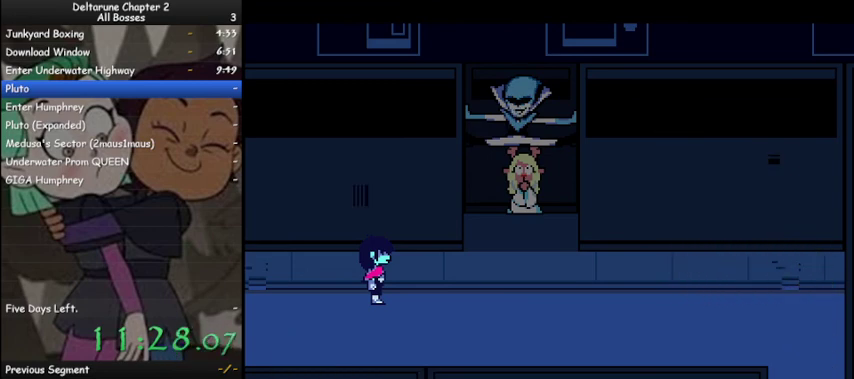
{"keys": ["ctrl", "shift"], "events": [[100, "z", "down"], [200, "z", "up"], [300, "z", "down"], [367, "z", "up"]]}
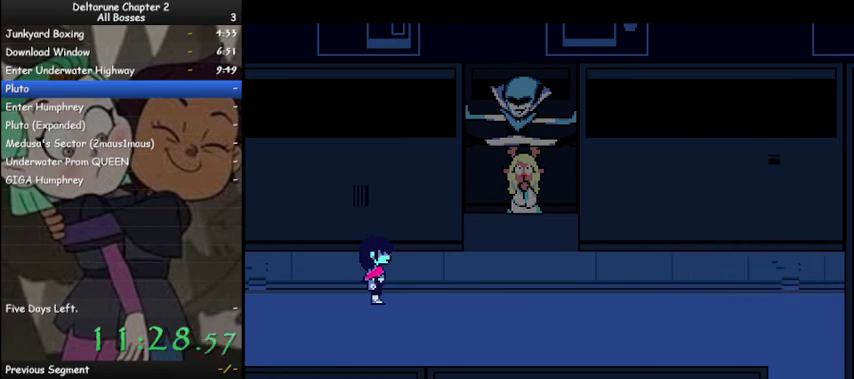
{"keys": ["ctrl", "shift"], "events": [[33, "z", "down"], [67, "z", "up"], [167, "z", "down"], [267, "z", "up"], [333, "z", "down"], [433, "z", "up"]]}
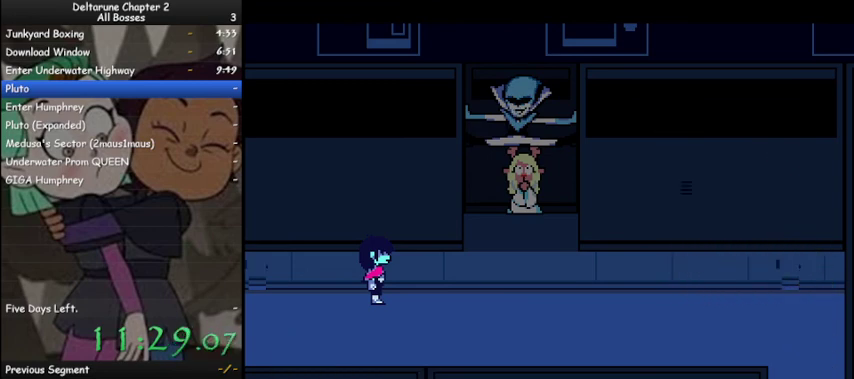
{"keys": ["ctrl", "shift", "z"], "events": [[67, "z", "down"], [133, "z", "up"], [233, "z", "down"], [333, "z", "up"], [400, "z", "down"]]}
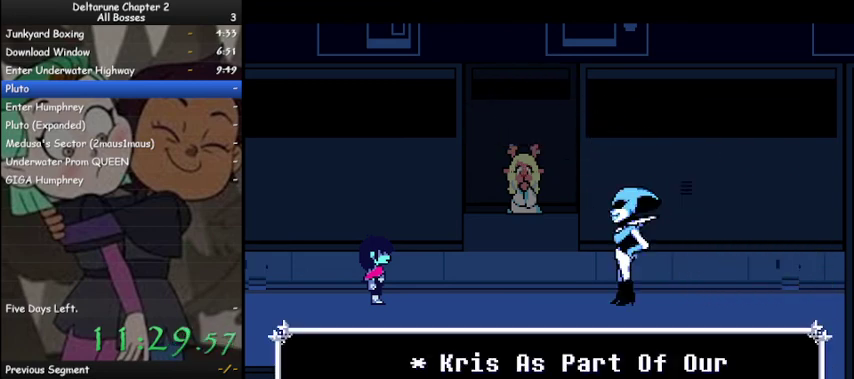
{"keys": ["ctrl", "shift", "z"], "events": [[33, "z", "up"], [100, "z", "down"], [200, "z", "up"], [333, "z", "down"], [367, "z", "up"], [467, "z", "down"]]}
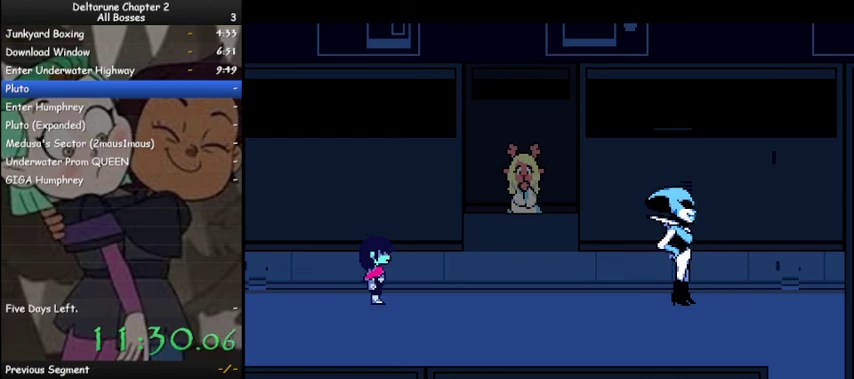
{"keys": ["ctrl", "shift"], "events": [[67, "z", "up"], [200, "z", "down"], [300, "z", "up"], [400, "z", "down"], [500, "z", "up"]]}
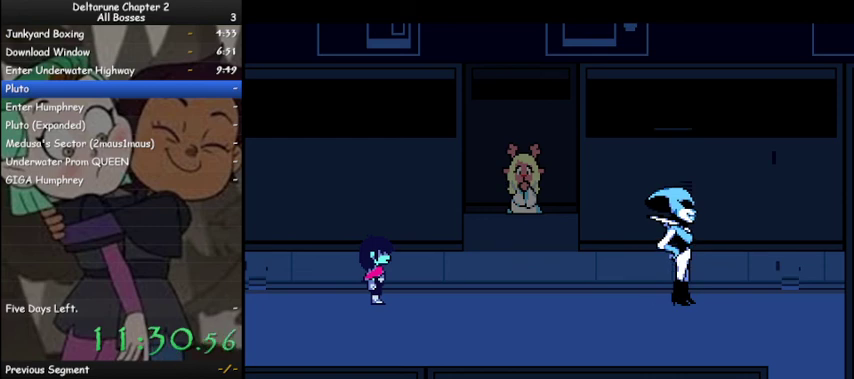
{"keys": ["ctrl", "shift"], "events": [[100, "z", "down"], [133, "z", "up"], [233, "z", "down"], [333, "z", "up"], [433, "z", "down"], [500, "z", "up"]]}
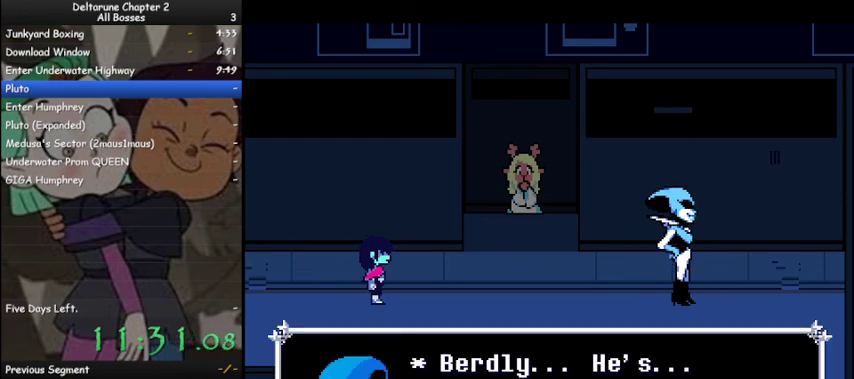
{"keys": ["ctrl", "shift"], "events": [[100, "z", "down"], [133, "z", "up"], [233, "z", "down"], [300, "z", "up"], [433, "z", "down"], [467, "z", "up"]]}
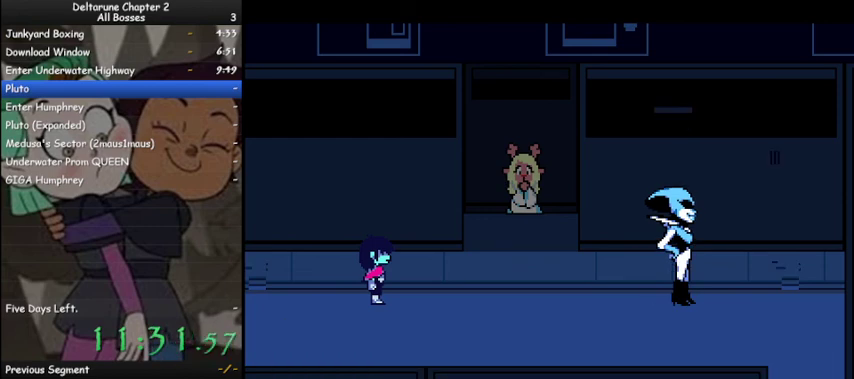
{"keys": ["ctrl", "shift"], "events": [[67, "z", "down"], [167, "z", "up"], [267, "z", "down"], [367, "z", "up"], [433, "z", "down"], [500, "z", "up"]]}
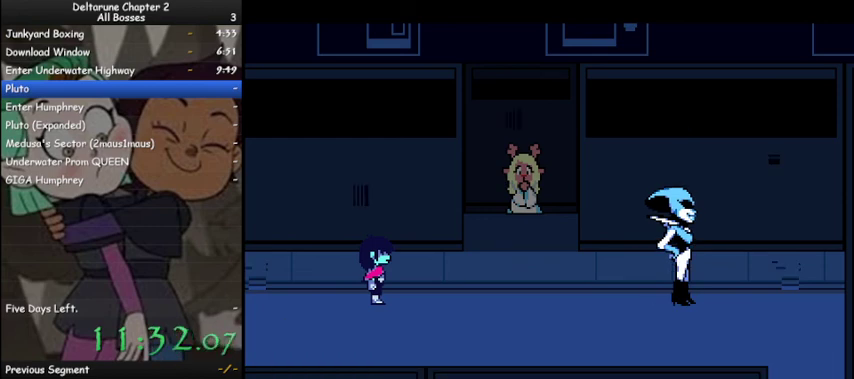
{"keys": ["ctrl", "shift"], "events": [[100, "z", "down"], [167, "z", "up"], [267, "z", "down"], [367, "z", "up"], [467, "z", "down"], [500, "z", "up"]]}
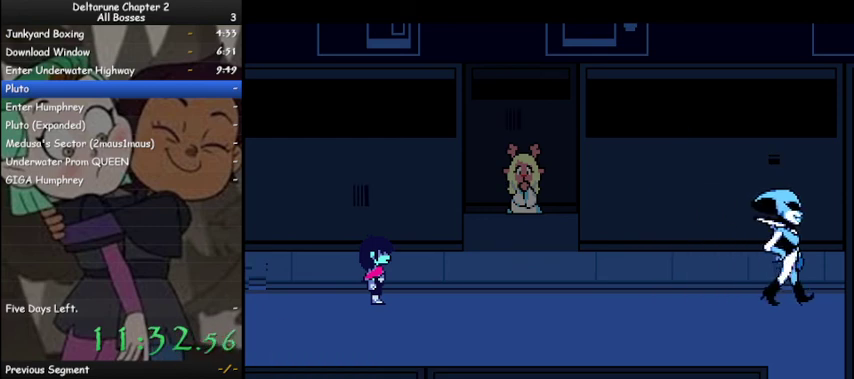
{"keys": ["ctrl", "shift"], "events": [[133, "z", "down"], [233, "z", "up"], [333, "z", "down"], [433, "z", "up"]]}
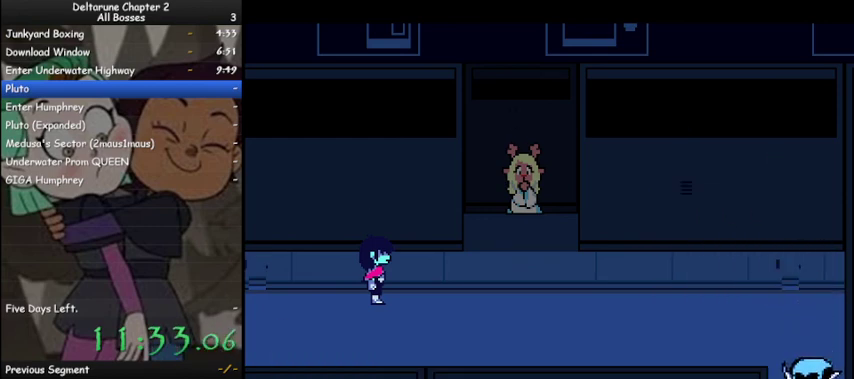
{"keys": ["ctrl", "shift"], "events": [[33, "z", "down"], [100, "z", "up"], [200, "z", "down"], [300, "z", "up"], [400, "z", "down"], [500, "z", "up"]]}
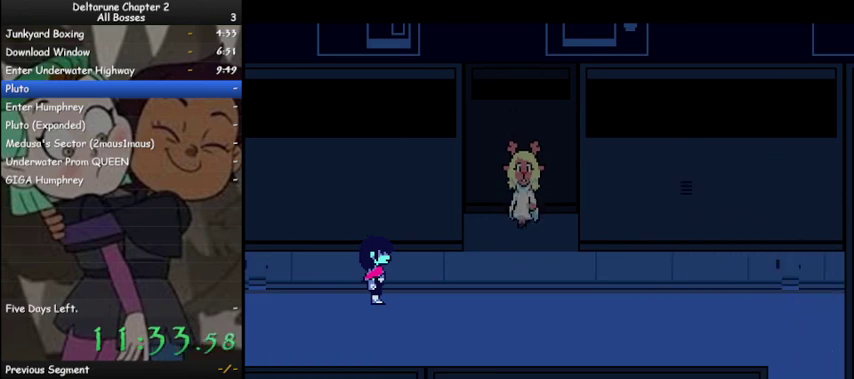
{"keys": ["ctrl", "shift"], "events": [[67, "z", "down"], [167, "z", "up"], [333, "z", "down"], [367, "z", "up"]]}